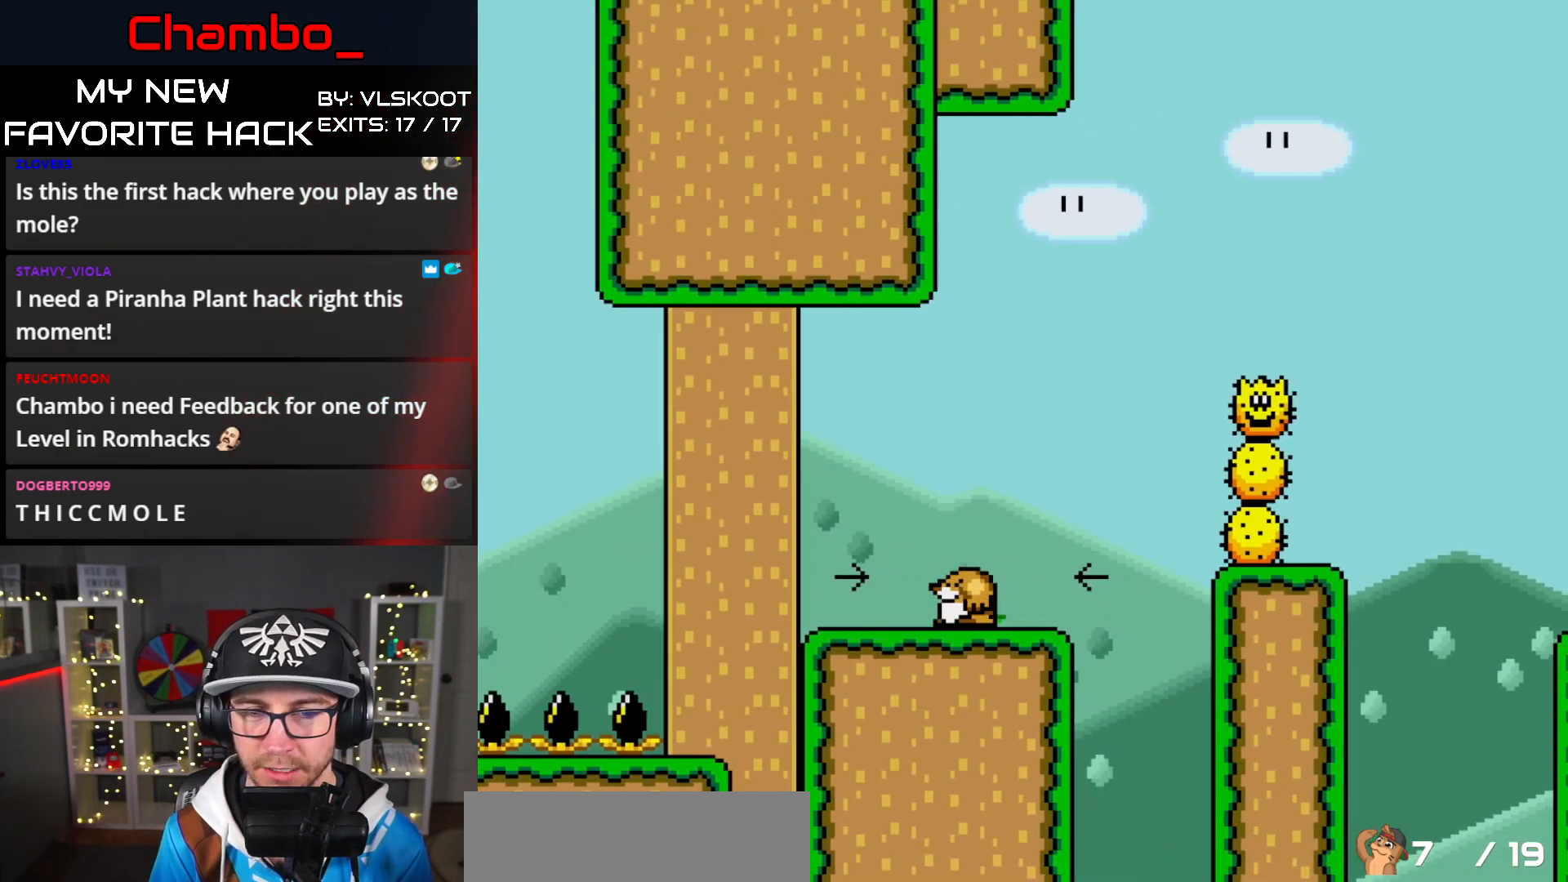
Gameplay with a controller (Nintendo layout); each line is a JSON object with the inputs held at the frame after it (dt_ms = milliseconds from this image to that frame). "events" lists button and stick changes between this image and that frame as [ms after this image, input, new state], when the widget could be followed in between. Not read: L1 L3 R1 R3 SELECT START.
{"dt_ms": 500, "buttons": ["Y", "DPAD_LEFT"], "events": []}
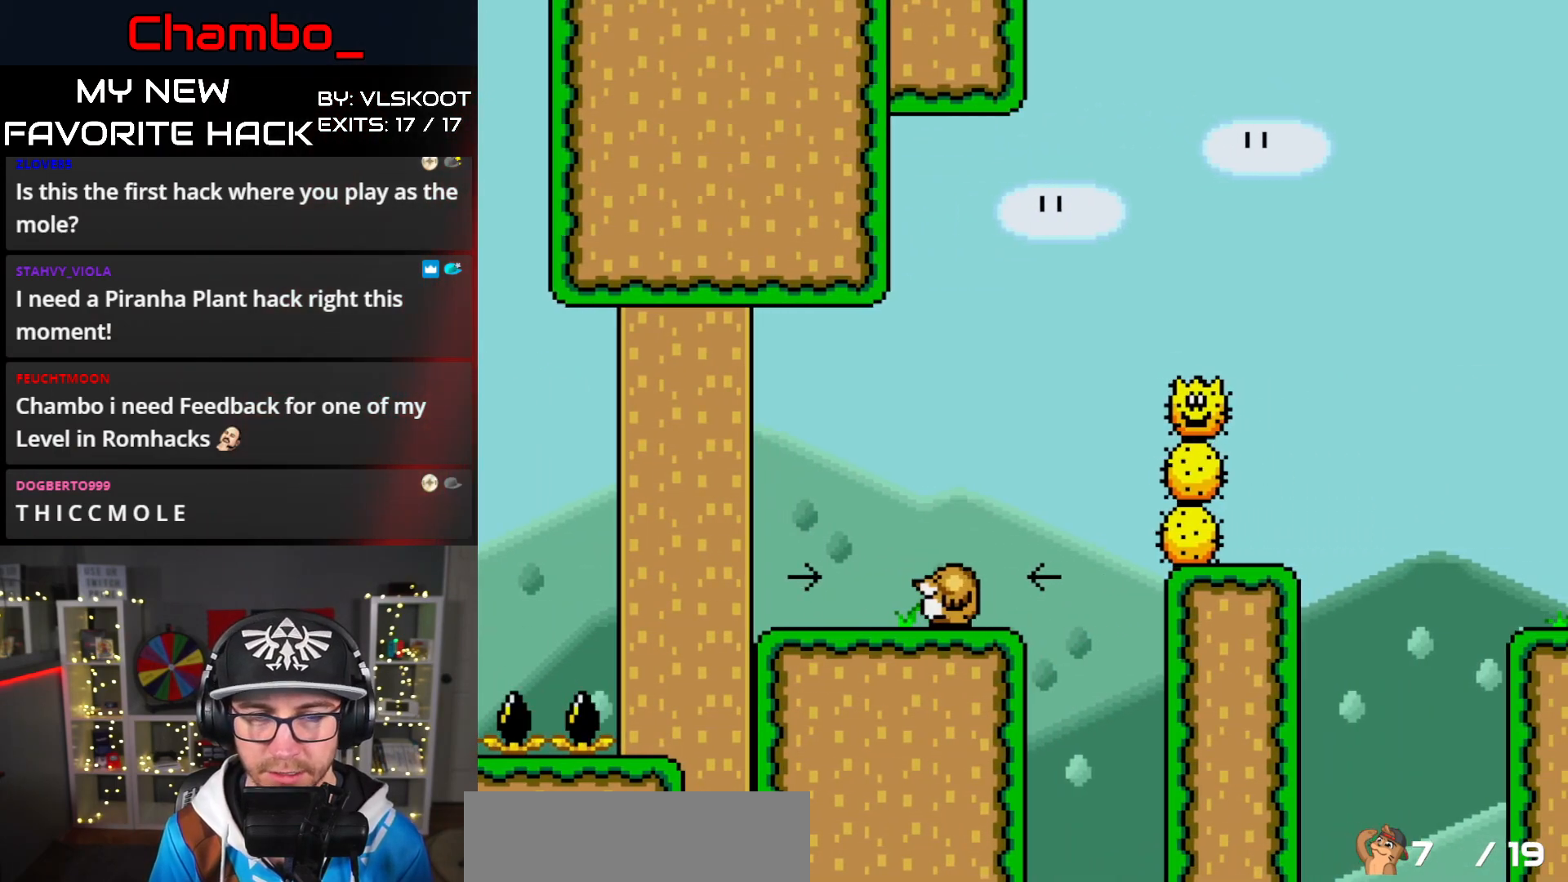
{"dt_ms": 500, "buttons": ["Y", "DPAD_RIGHT"]}
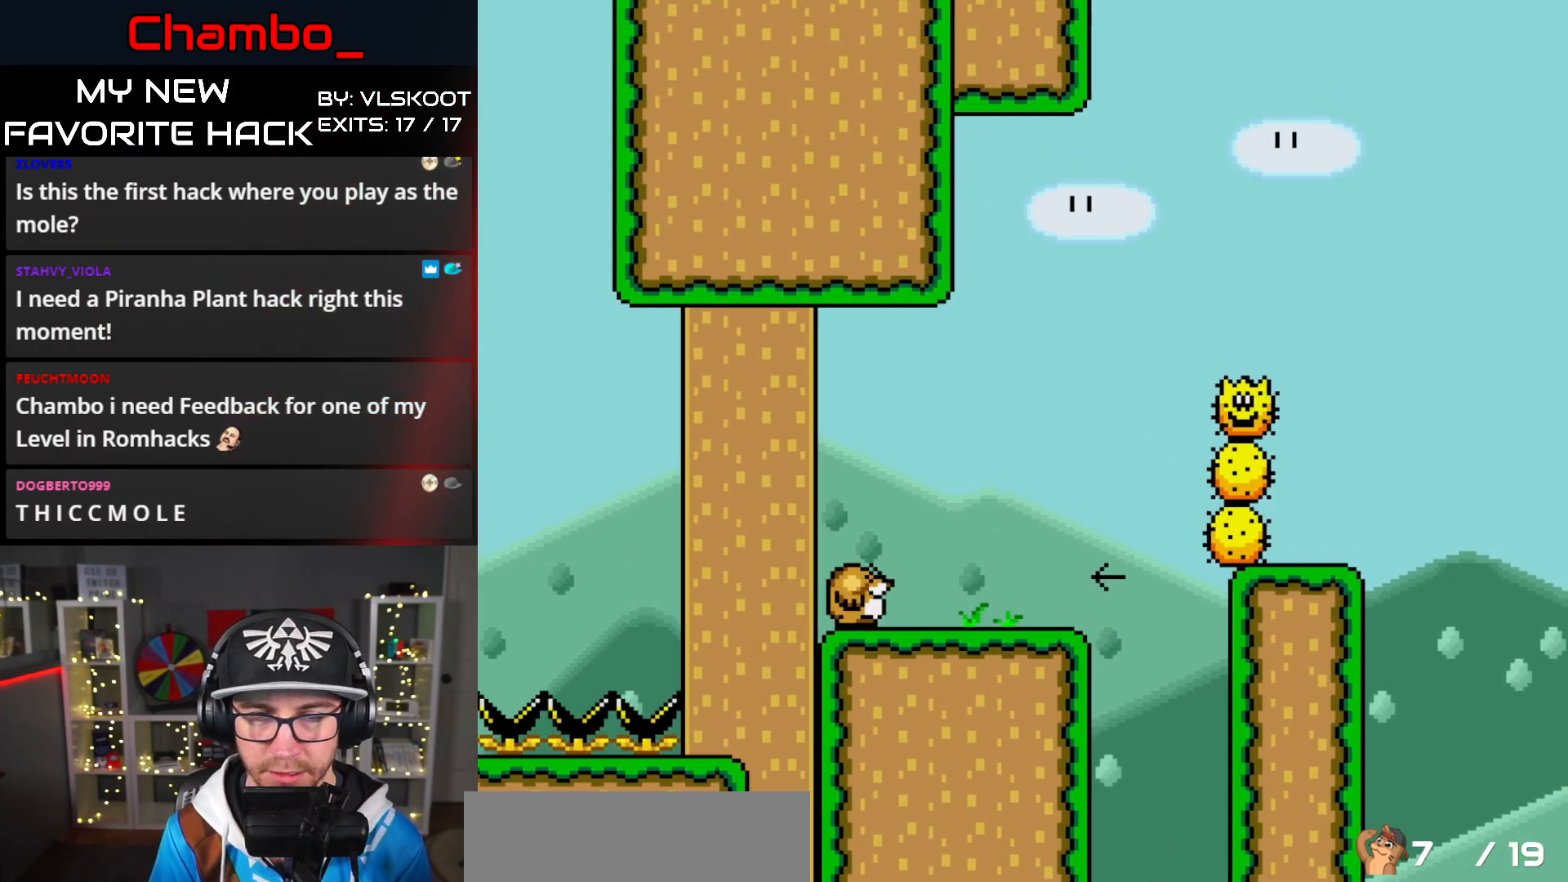
{"dt_ms": 500, "buttons": ["Y", "DPAD_RIGHT"], "events": []}
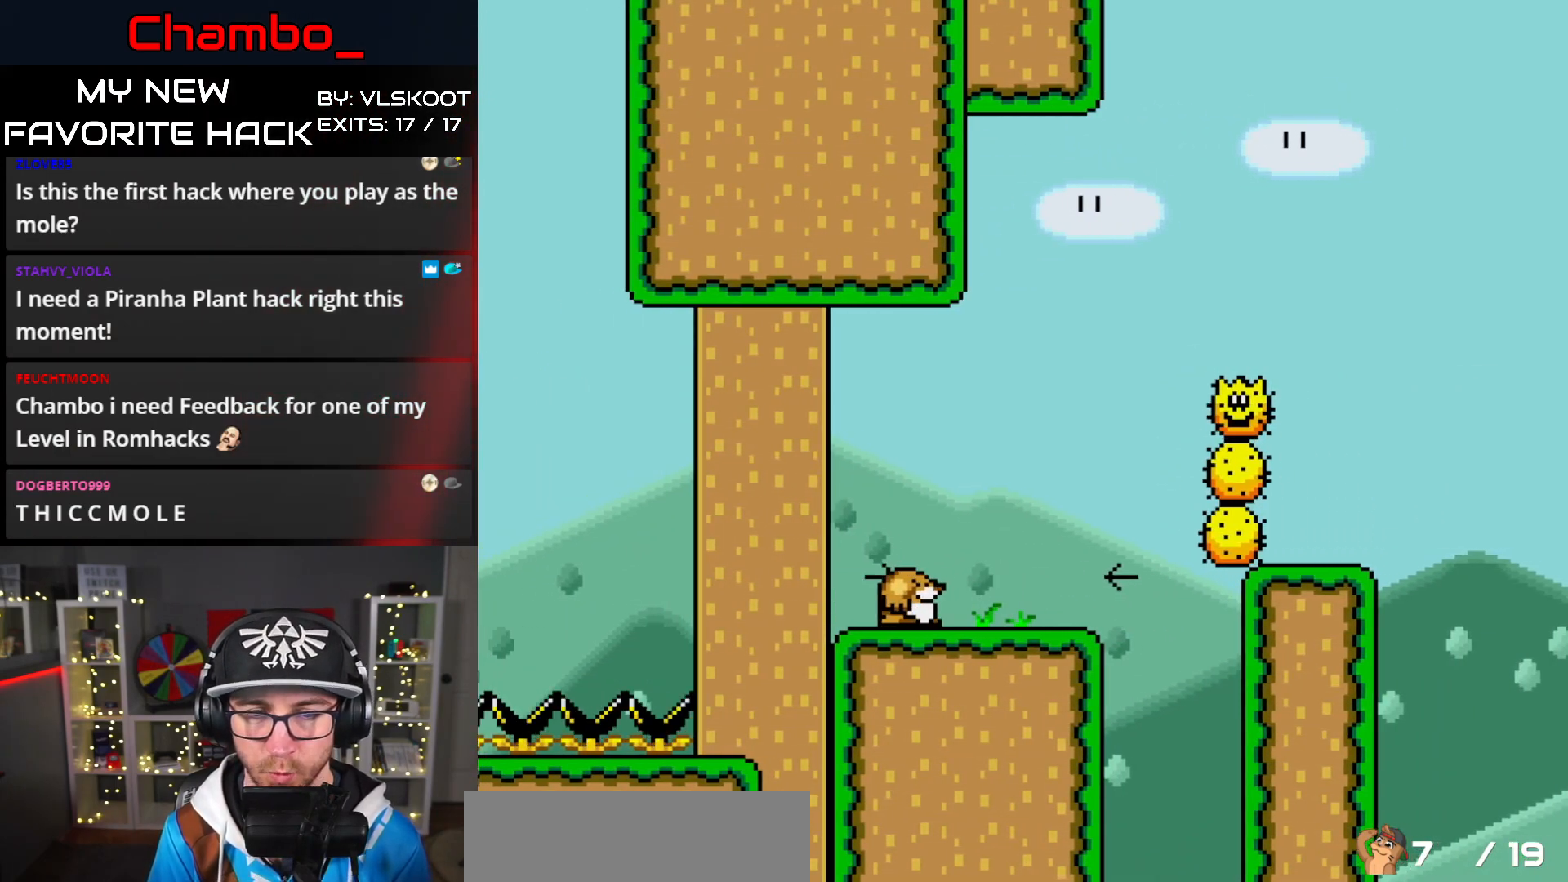
{"dt_ms": 500, "buttons": ["Y", "DPAD_LEFT"], "events": [[83, "DPAD_RIGHT", "up"], [100, "DPAD_LEFT", "down"]]}
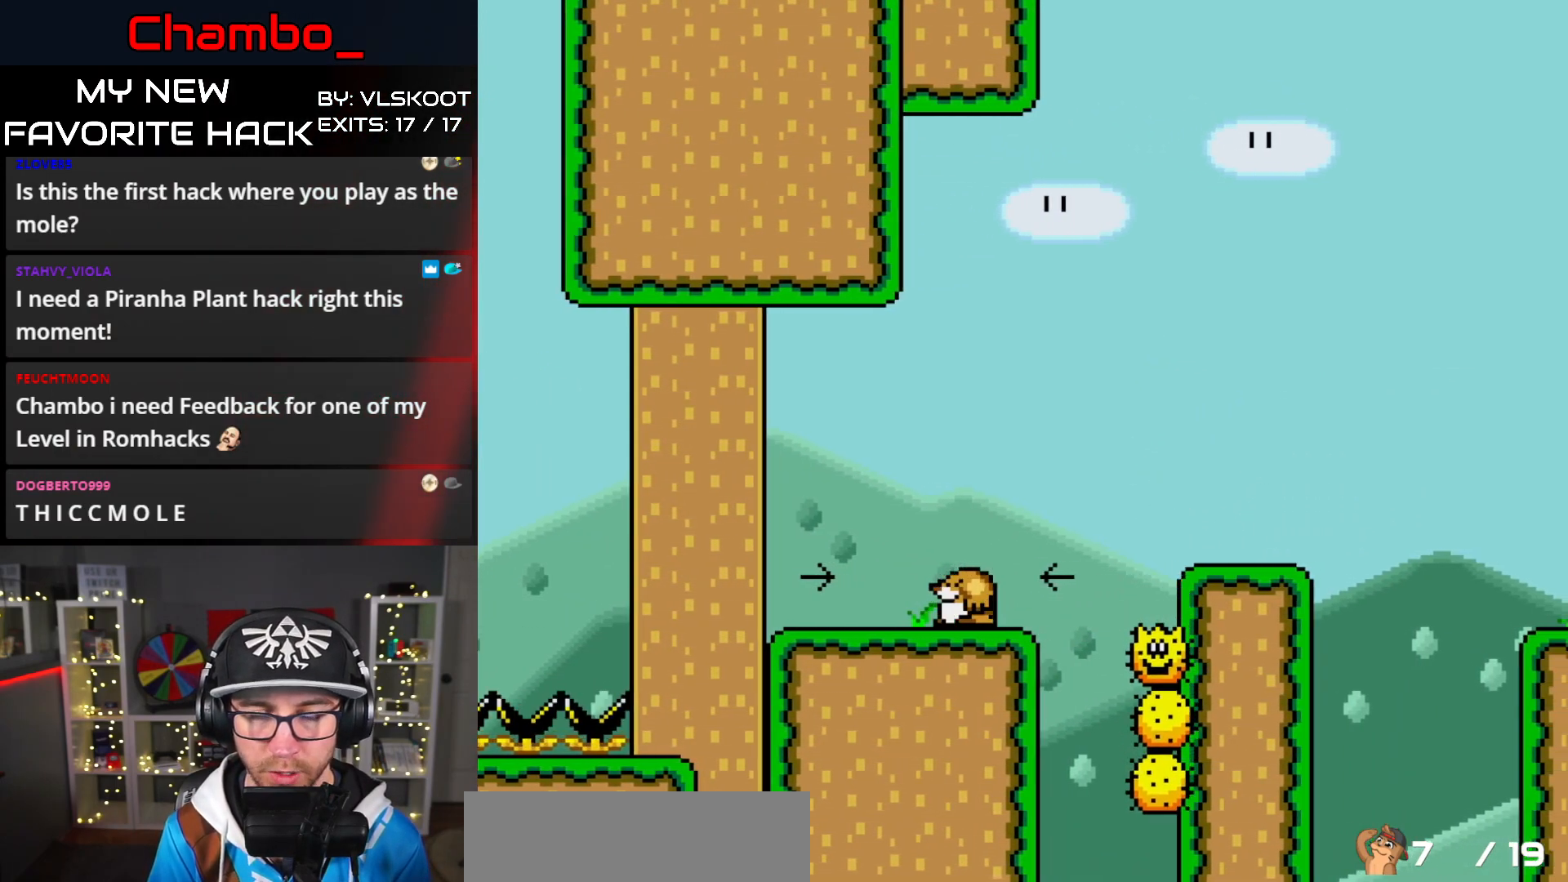
{"dt_ms": 500, "buttons": ["Y", "DPAD_RIGHT"], "events": [[400, "DPAD_LEFT", "up"], [400, "DPAD_RIGHT", "down"]]}
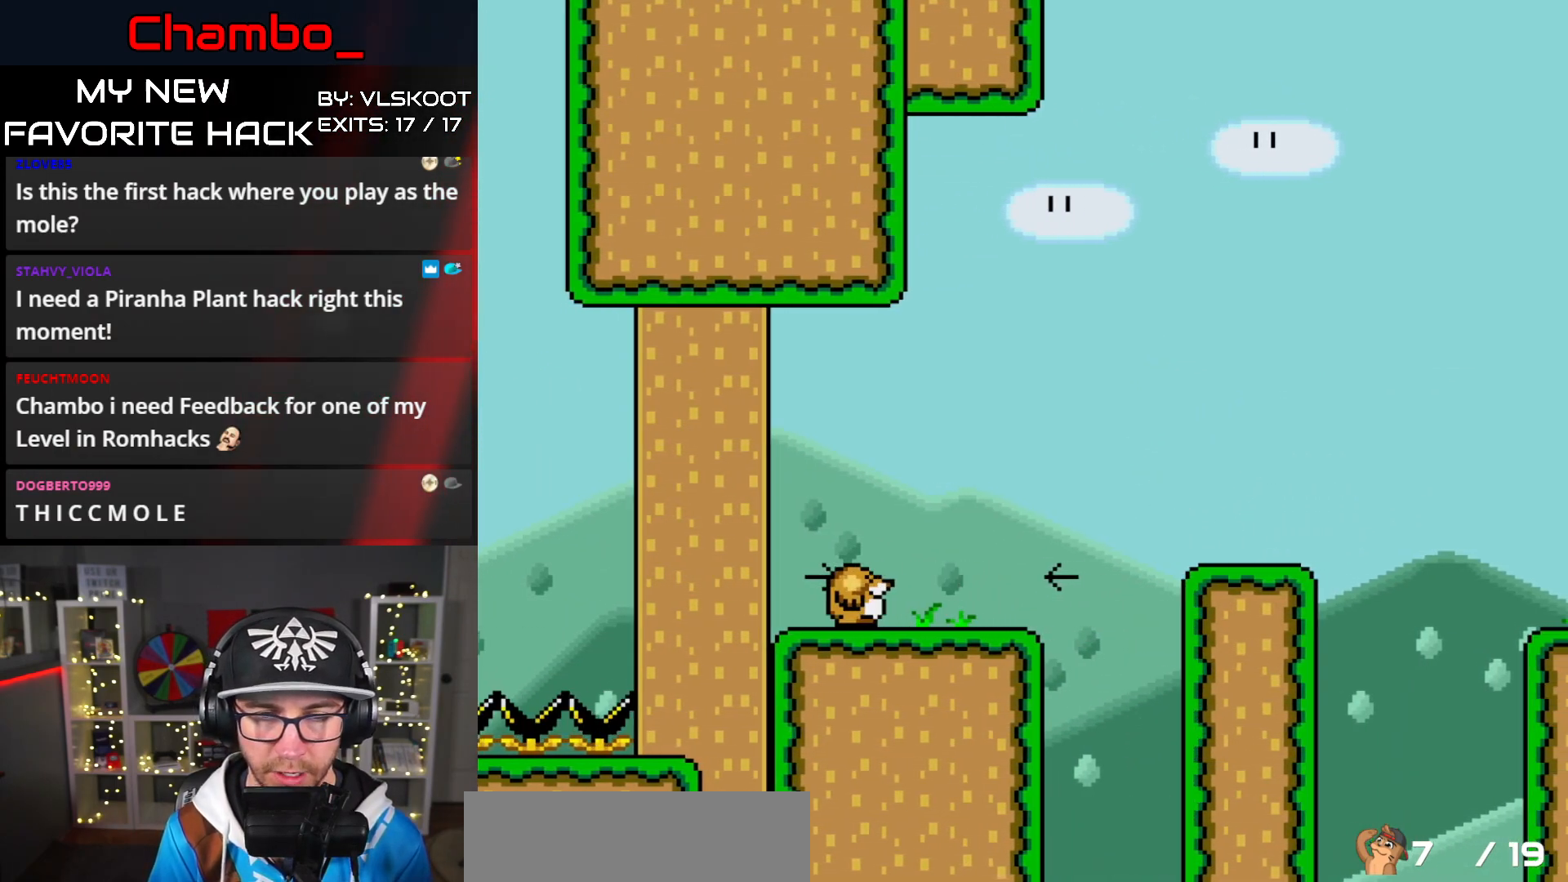
{"dt_ms": 500, "buttons": ["Y", "DPAD_RIGHT"]}
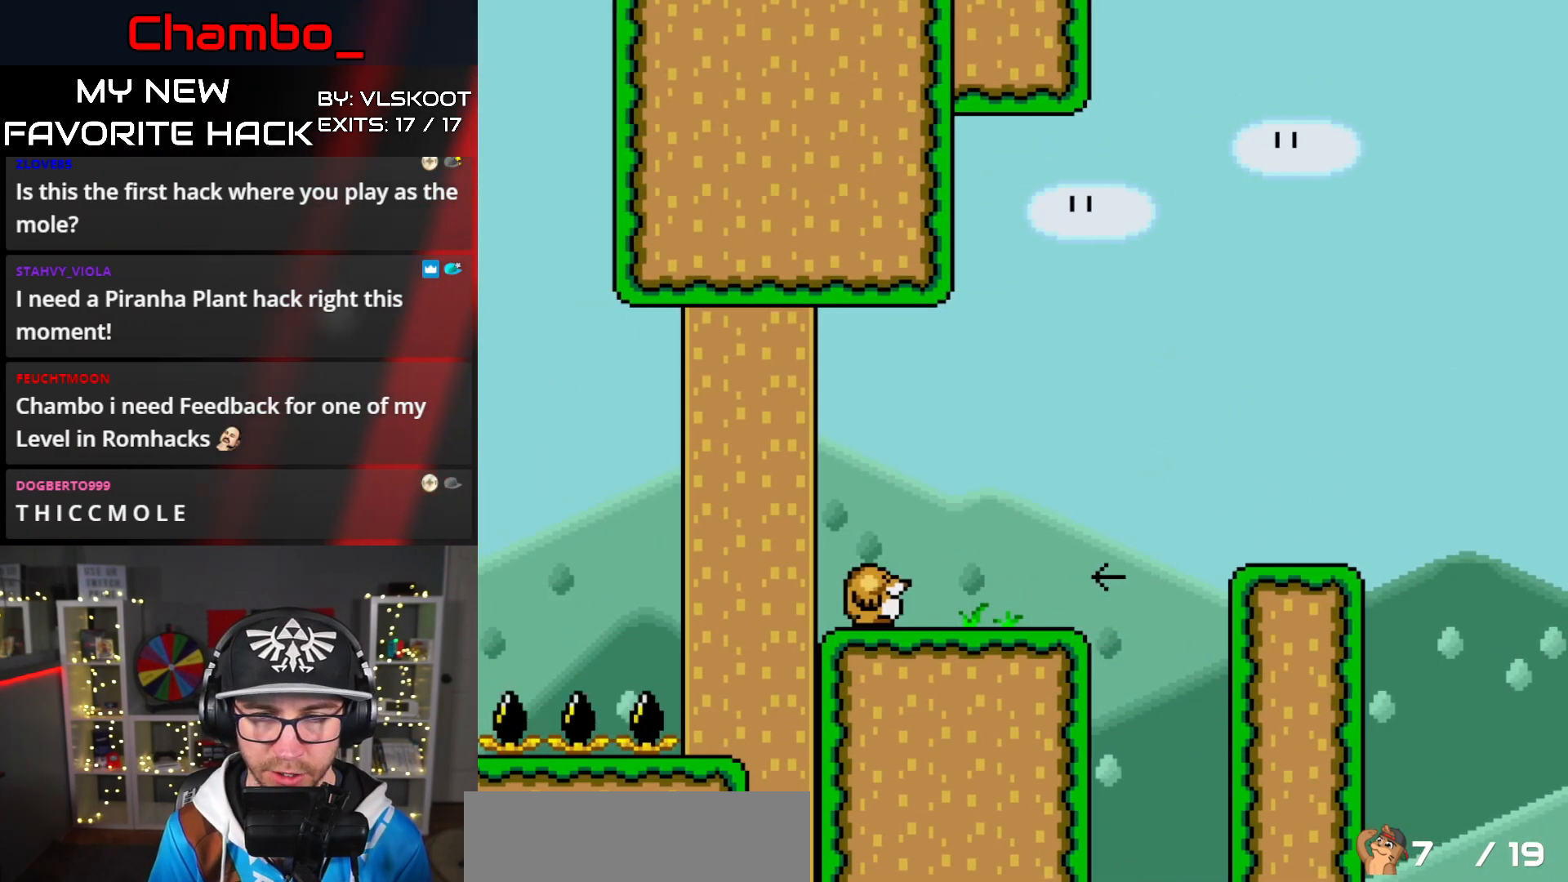
{"dt_ms": 500, "buttons": ["B", "Y", "DPAD_RIGHT"], "events": [[500, "B", "down"]]}
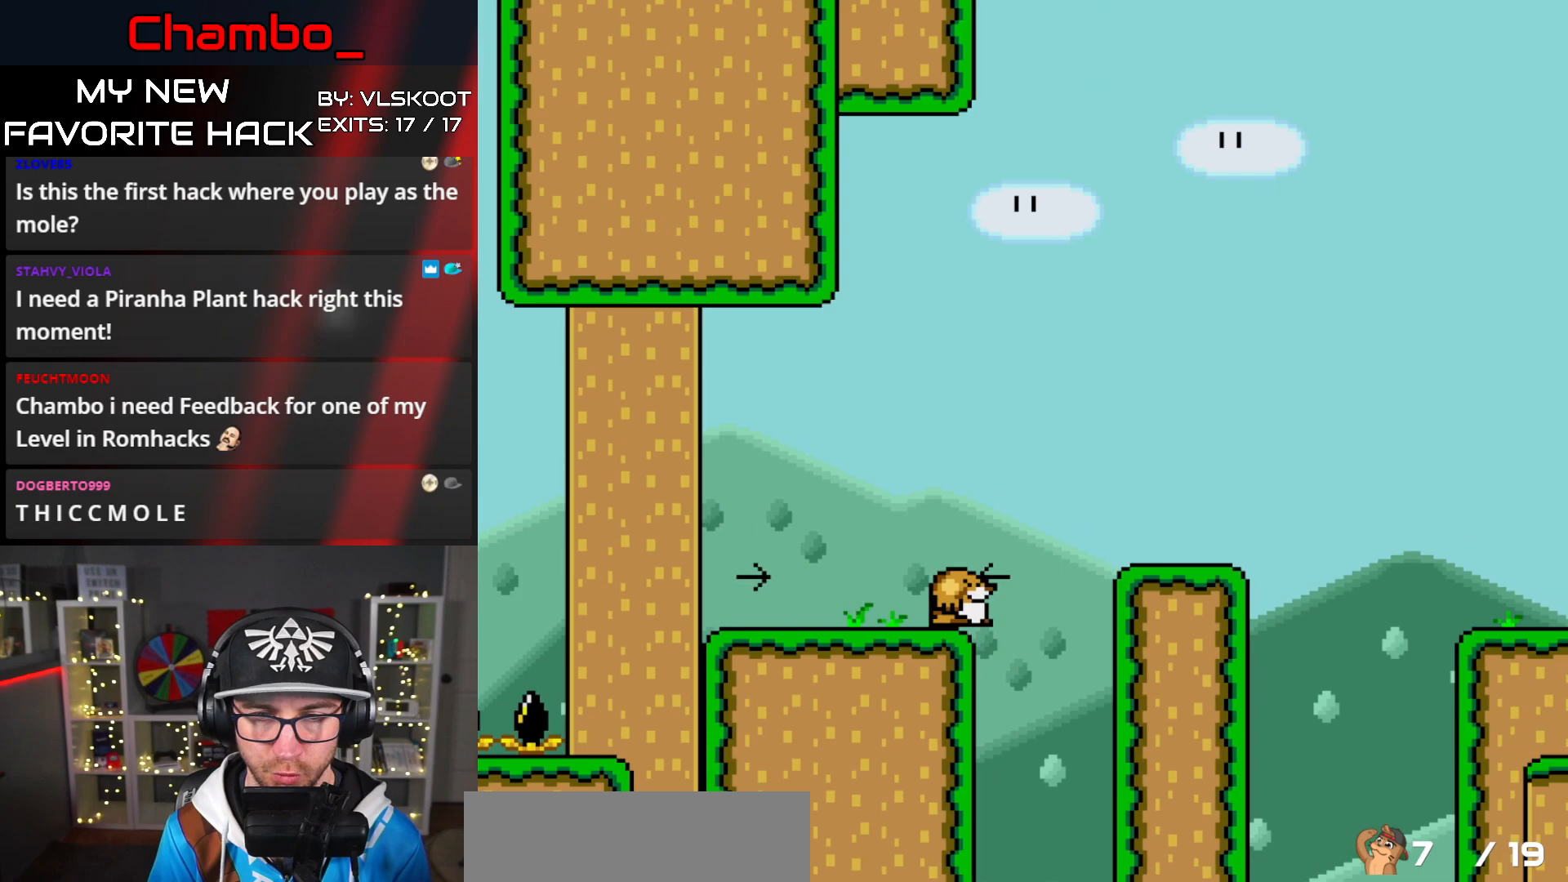
{"dt_ms": 500, "buttons": ["Y", "DPAD_RIGHT"], "events": [[183, "B", "up"]]}
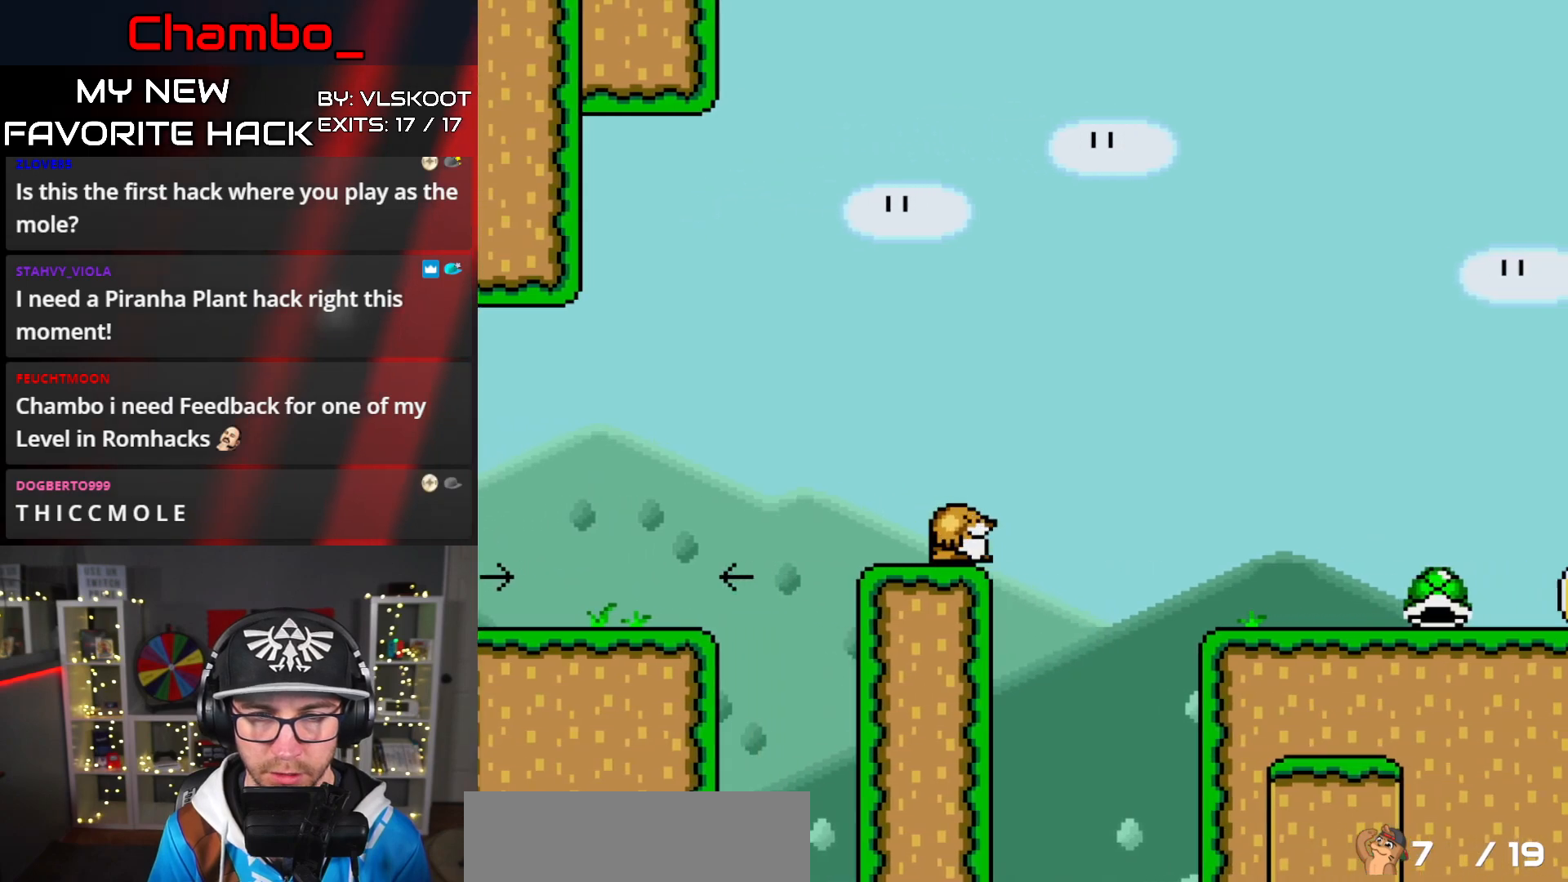
{"dt_ms": 1000, "buttons": ["Y", "DPAD_RIGHT"]}
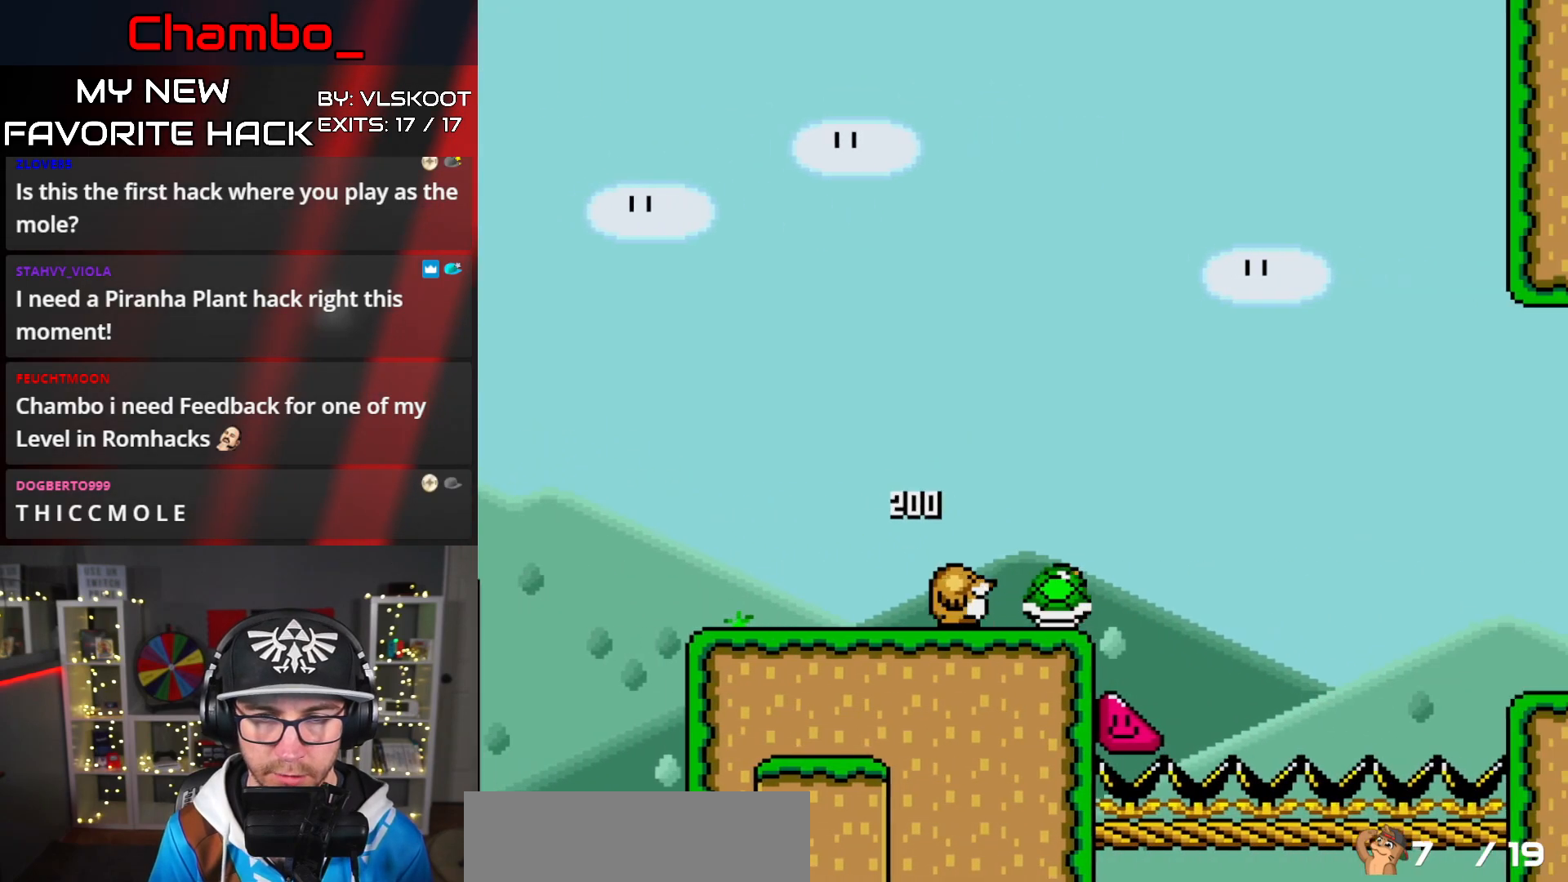
{"dt_ms": 500, "buttons": ["Y", "DPAD_RIGHT"], "events": [[217, "B", "down"], [333, "B", "up"]]}
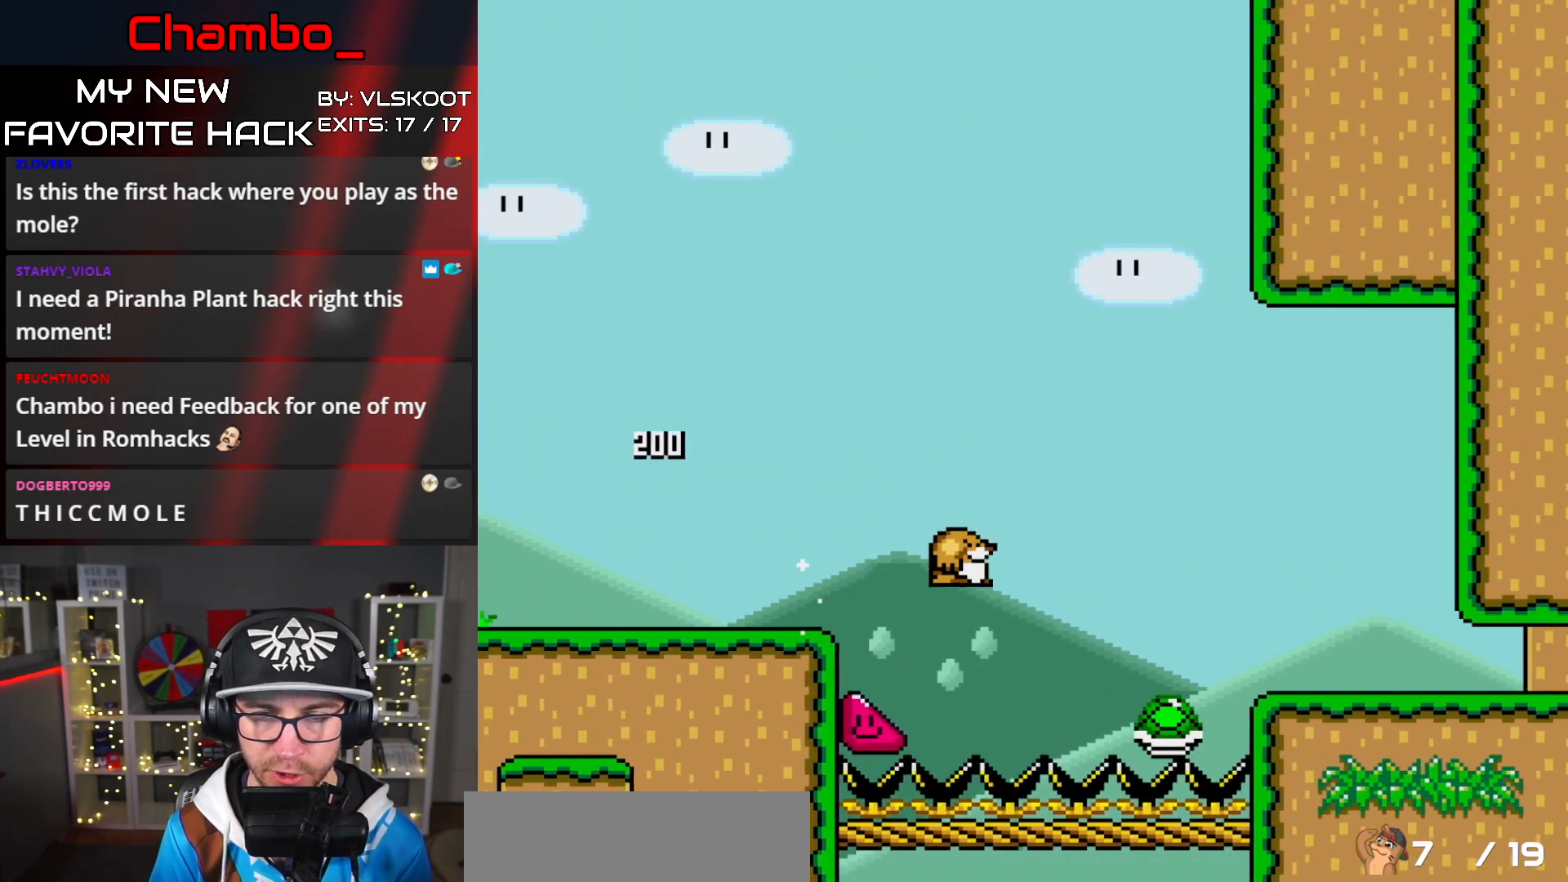
{"dt_ms": 500, "buttons": ["Y"], "events": [[83, "B", "down"], [433, "B", "up"], [500, "DPAD_RIGHT", "up"]]}
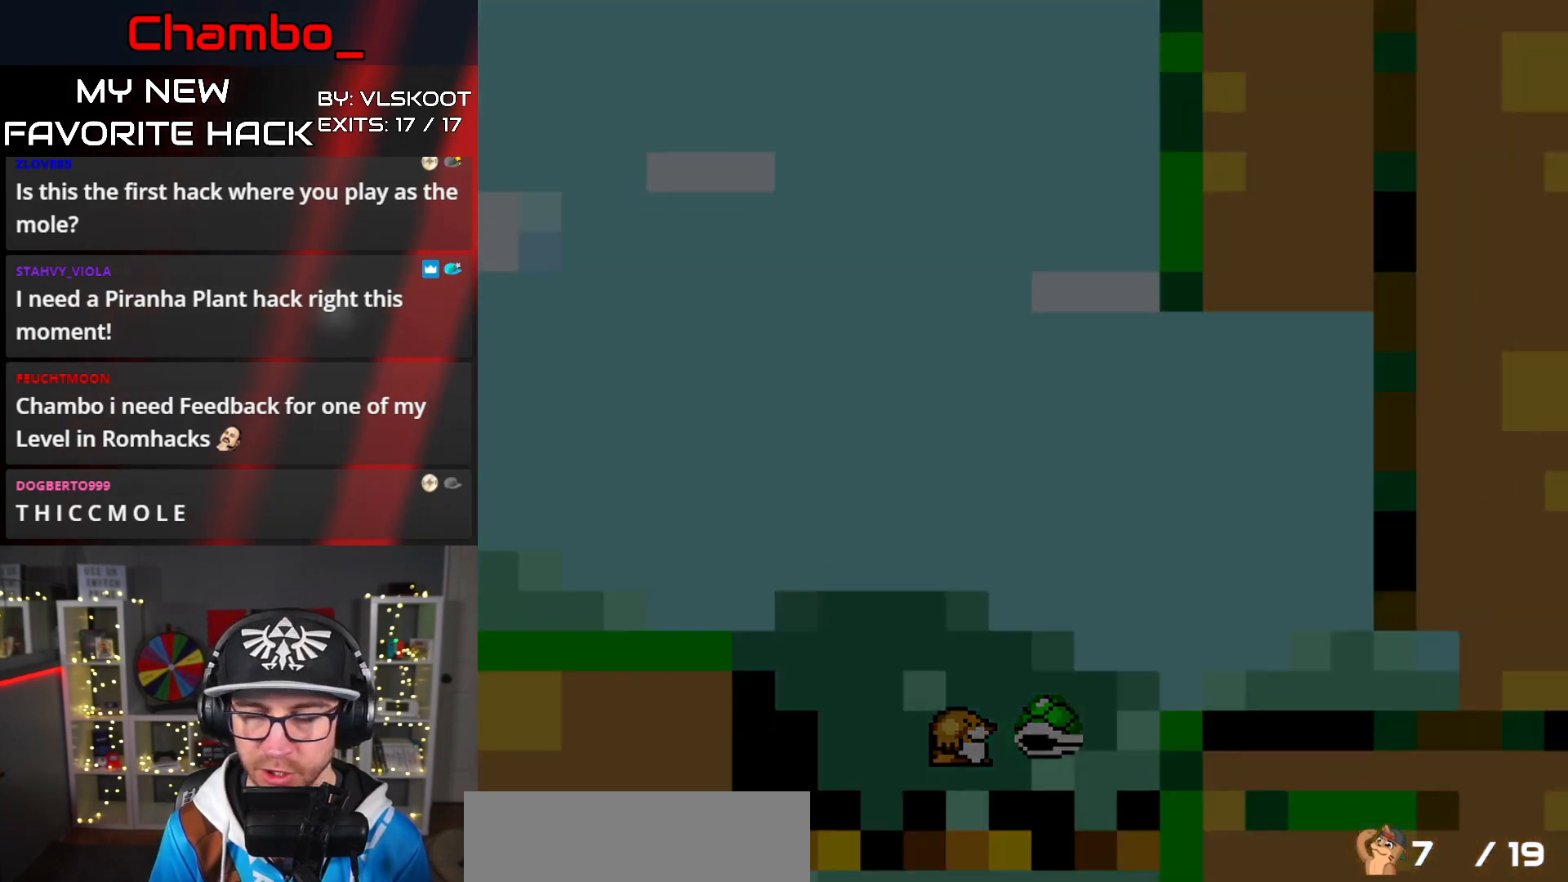
{"dt_ms": 500, "buttons": [], "events": [[17, "Y", "up"]]}
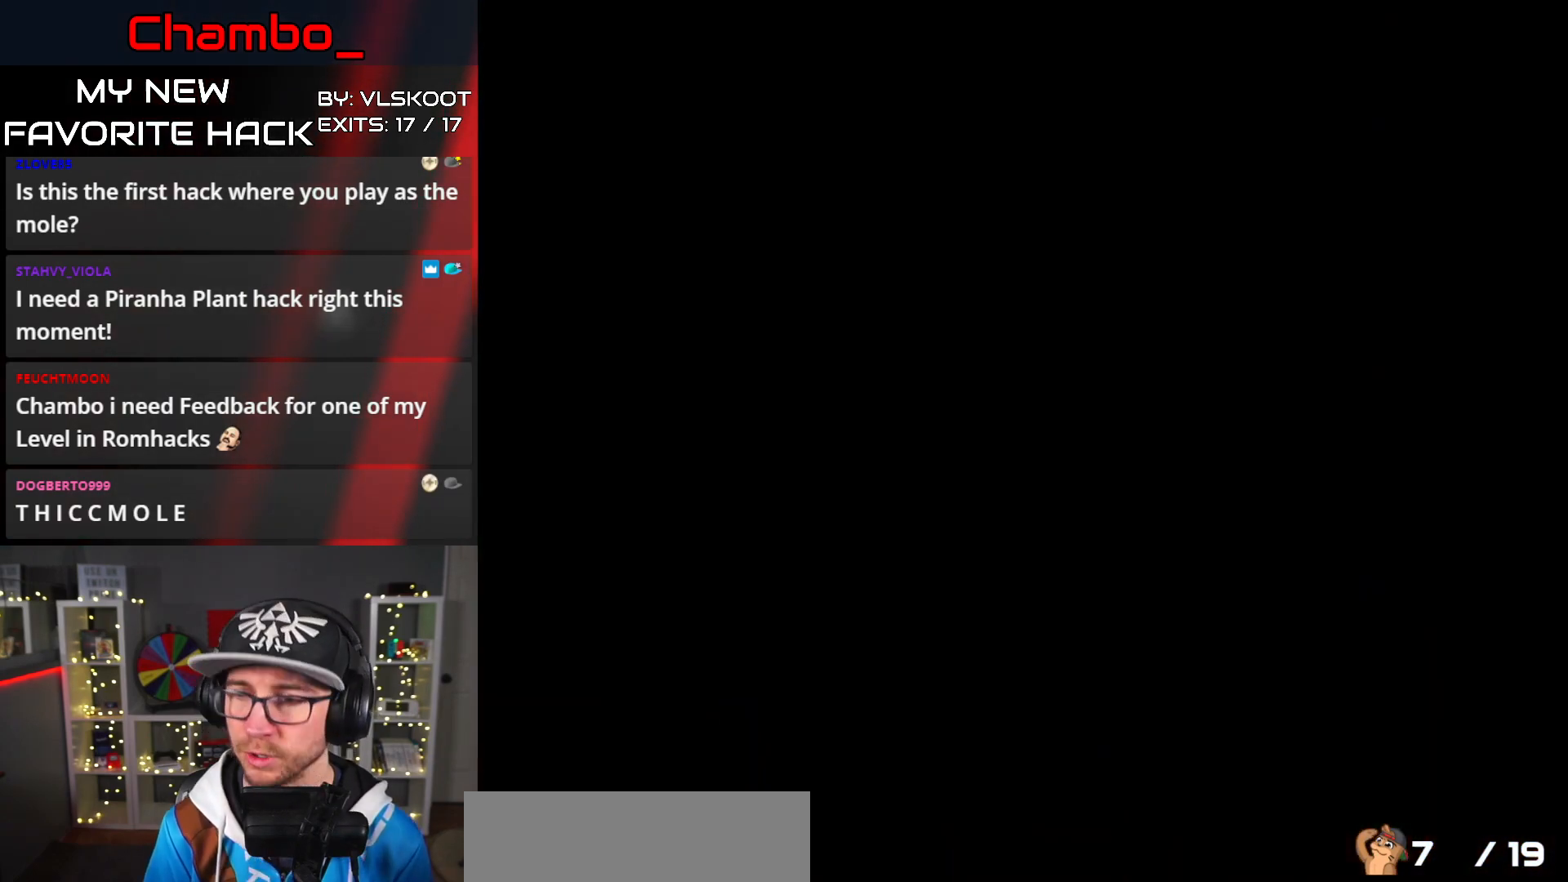
{"dt_ms": 500, "buttons": [], "events": []}